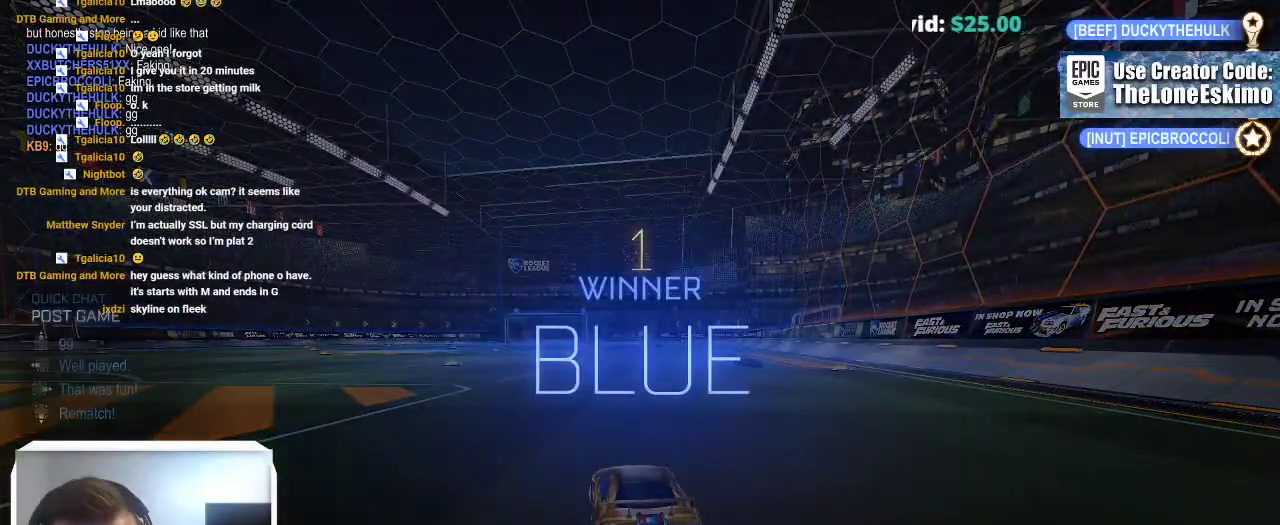
Gameplay with a controller (Xbox layout); each line is a JSON object with the inputs held at the frame after it. "events" lists button and stick changes between this image and that frame as [ms after this image, input, new state], when the widget could be followed in between. This overlay highlights the sticks when they move; stick clicks (L3) are not distinguishable. Not read: R2 R3.
{"buttons": [], "left_stick": "center", "right_stick": "center", "events": [[33, "DPAD_UP", "up"], [133, "DPAD_UP", "down"], [200, "DPAD_UP", "up"]]}
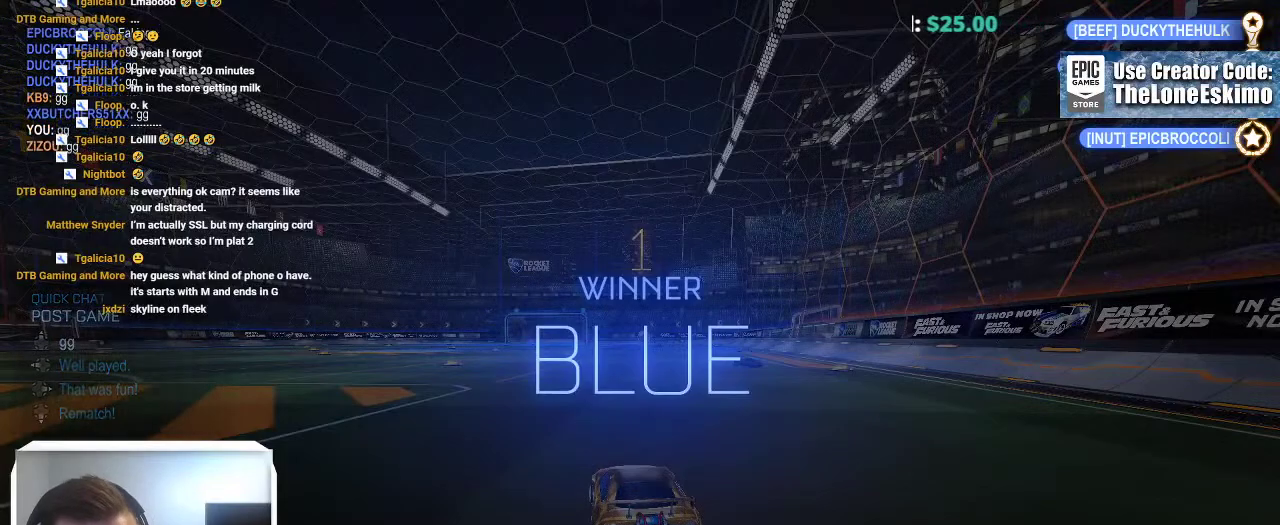
{"buttons": [], "left_stick": "center", "right_stick": "center", "events": []}
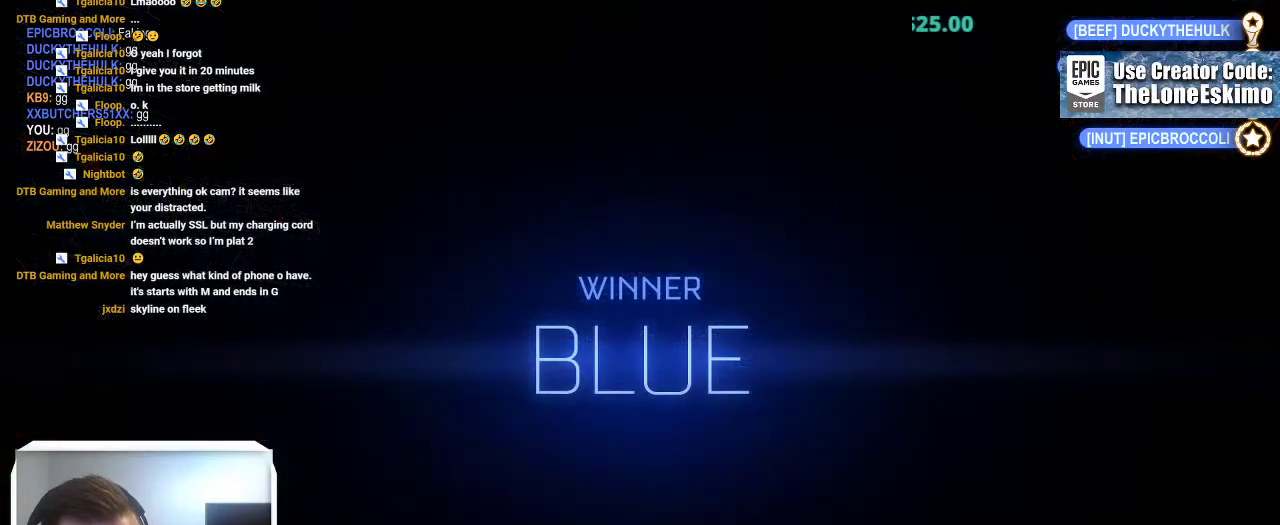
{"buttons": [], "left_stick": "center", "right_stick": "center", "events": []}
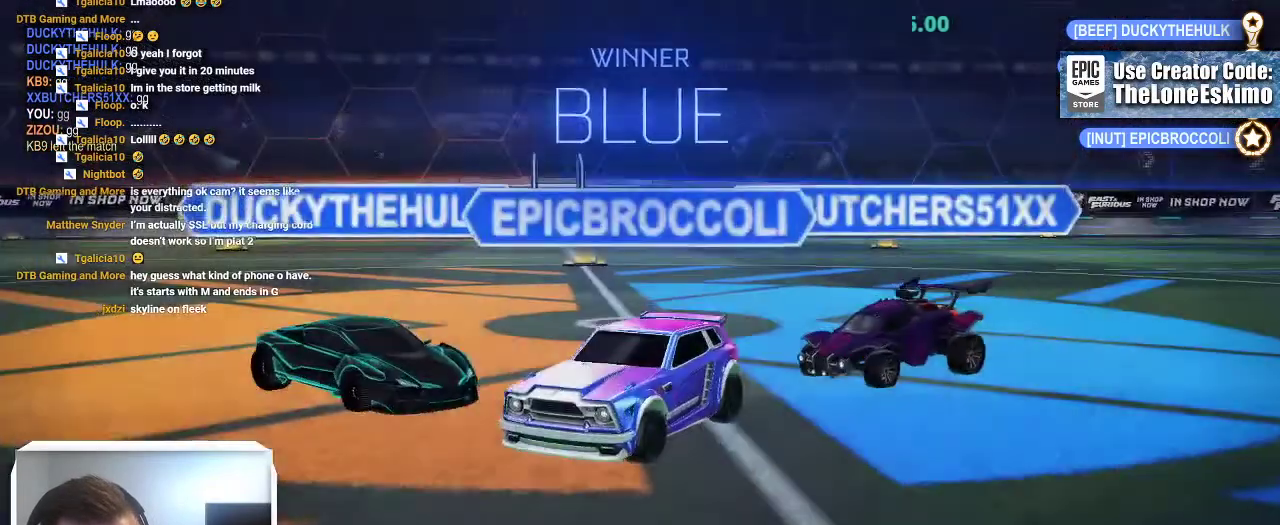
{"buttons": ["DPAD_DOWN"], "left_stick": "center", "right_stick": "center", "events": [[300, "DPAD_LEFT", "down"], [350, "DPAD_LEFT", "up"], [467, "DPAD_DOWN", "down"]]}
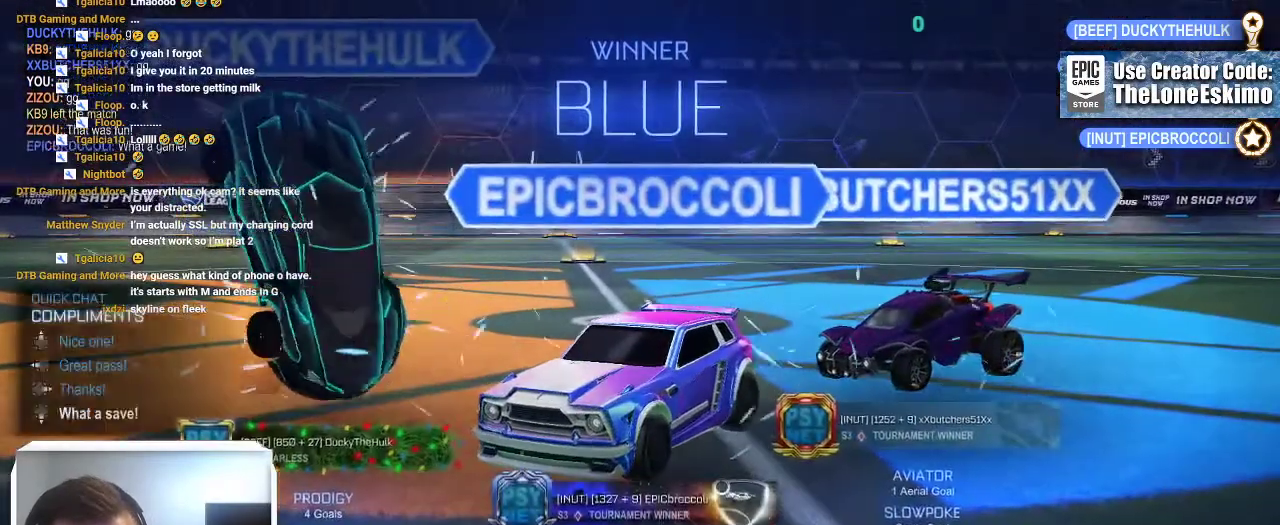
{"buttons": [], "left_stick": "center", "right_stick": "center", "events": [[67, "DPAD_DOWN", "up"]]}
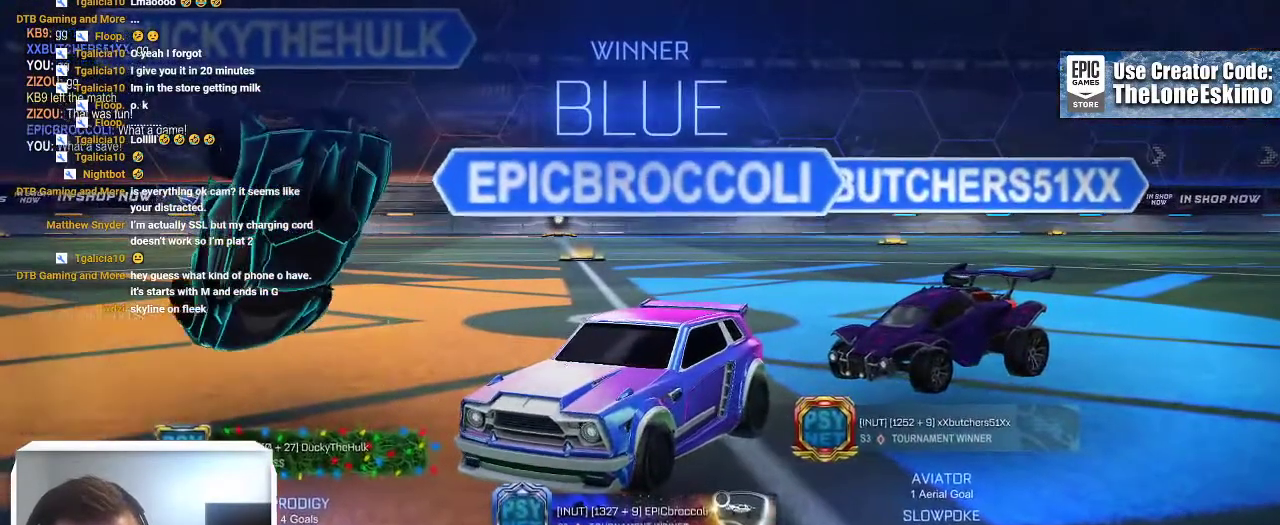
{"buttons": ["DPAD_UP"], "left_stick": "center", "right_stick": "center"}
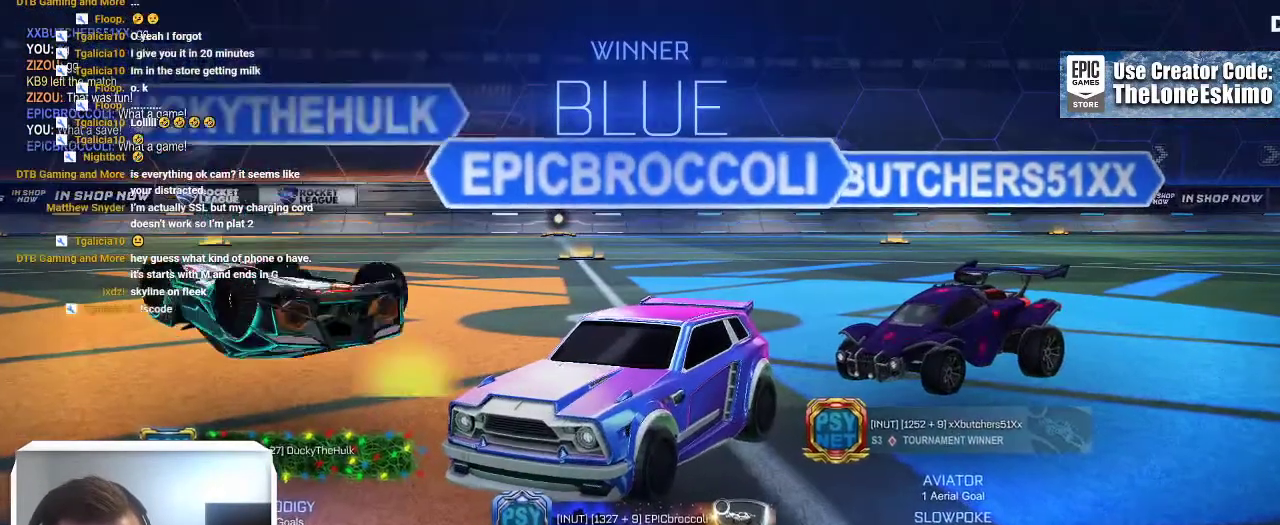
{"buttons": [], "left_stick": "center", "right_stick": "center"}
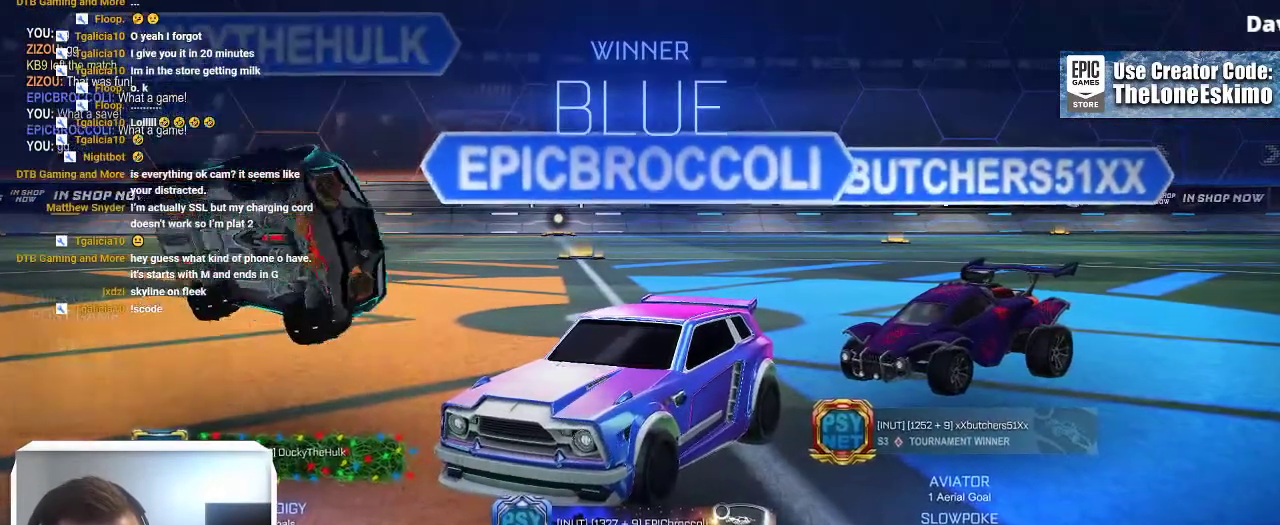
{"buttons": [], "left_stick": "center", "right_stick": "center", "events": []}
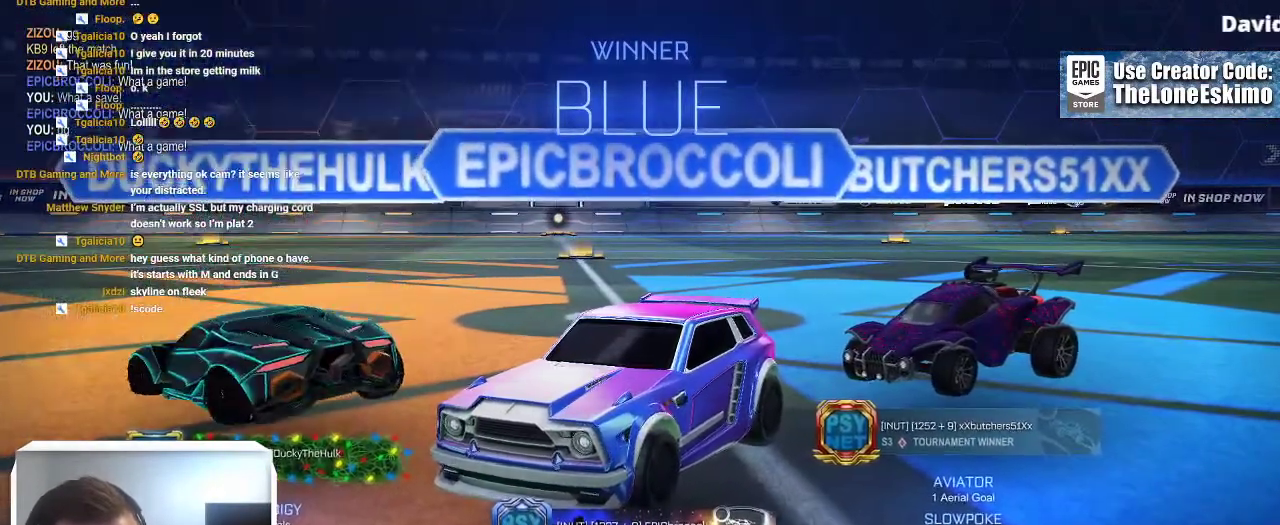
{"buttons": [], "left_stick": "center", "right_stick": "center", "events": []}
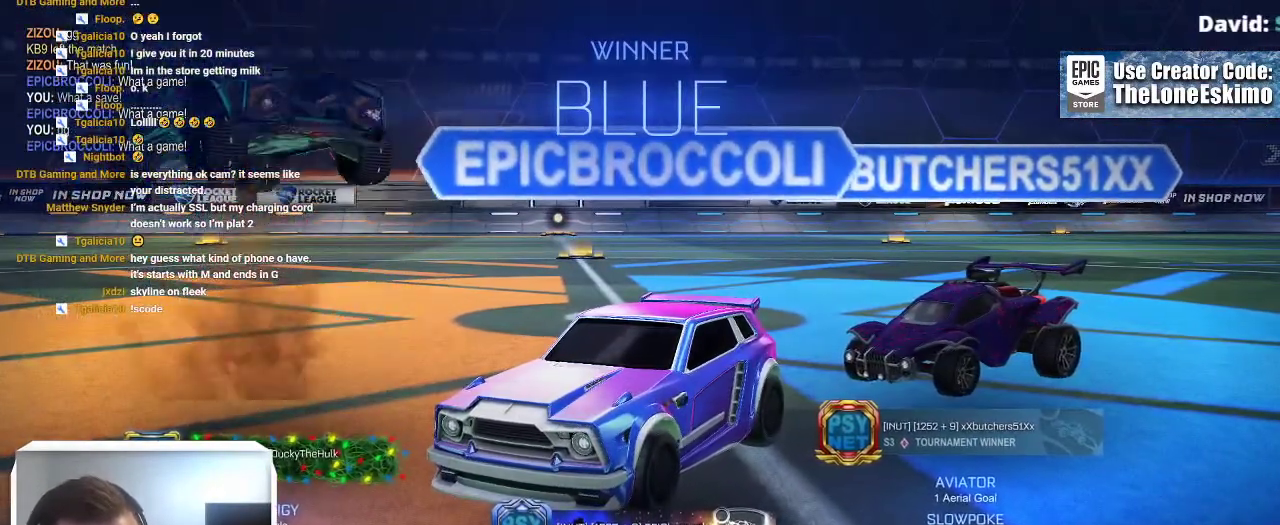
{"buttons": ["A"], "left_stick": "center", "right_stick": "center", "events": [[100, "A", "down"], [250, "A", "up"], [417, "A", "down"]]}
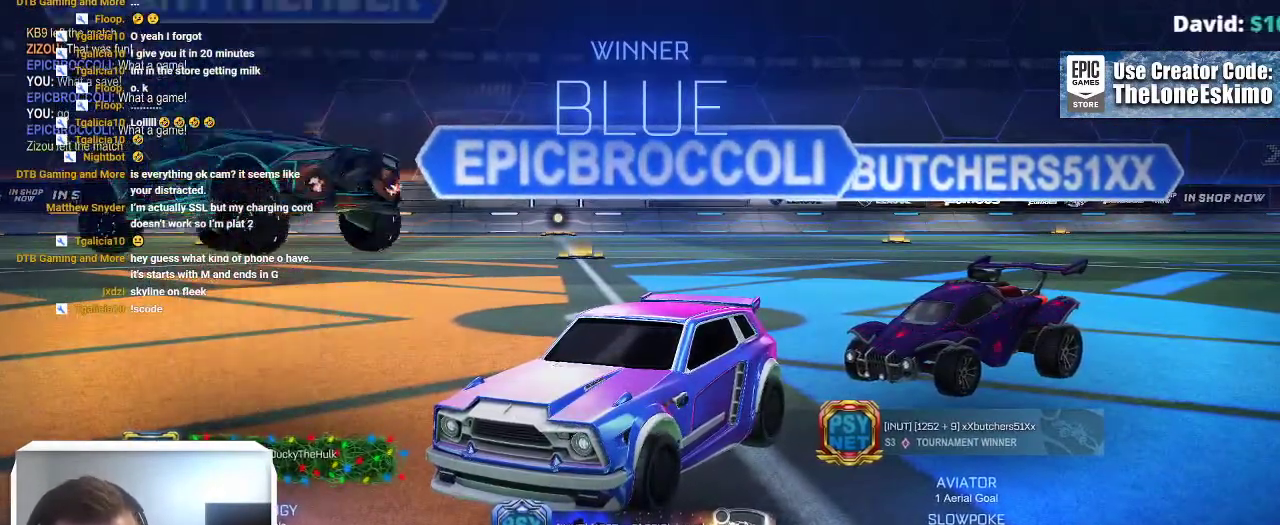
{"buttons": [], "left_stick": "center", "right_stick": "center", "events": [[100, "A", "up"], [300, "A", "down"], [433, "A", "up"]]}
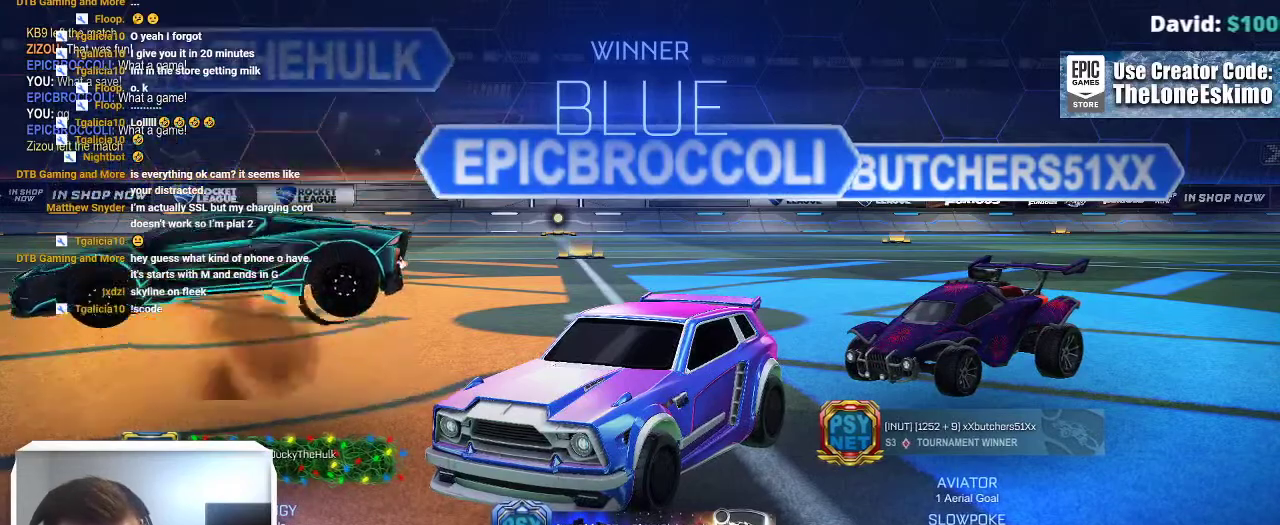
{"buttons": ["A"], "left_stick": "center", "right_stick": "center", "events": [[133, "A", "down"], [233, "A", "up"], [433, "A", "down"]]}
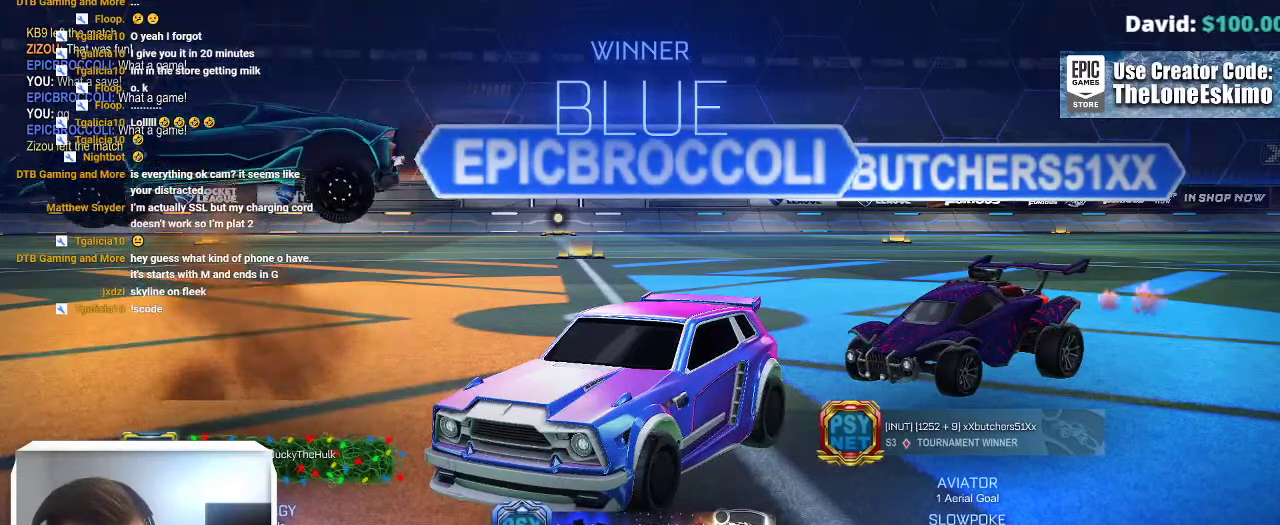
{"buttons": [], "left_stick": "center", "right_stick": "center", "events": [[83, "A", "up"], [250, "A", "down"], [400, "A", "up"]]}
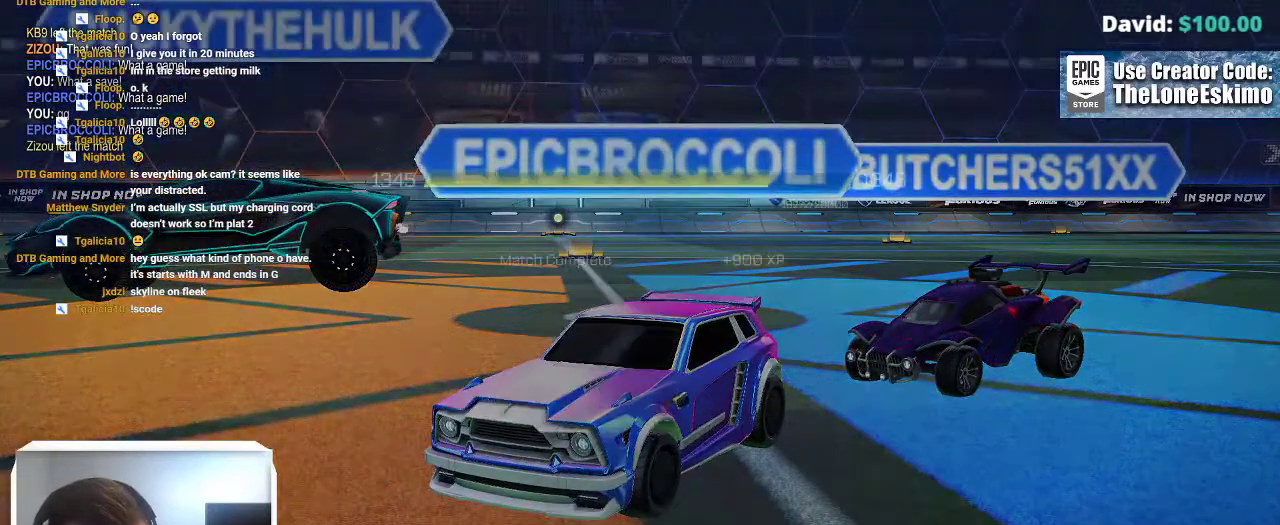
{"buttons": ["A"], "left_stick": "center", "right_stick": "center", "events": [[17, "A", "down"], [133, "R1", "down"], [483, "R1", "up"]]}
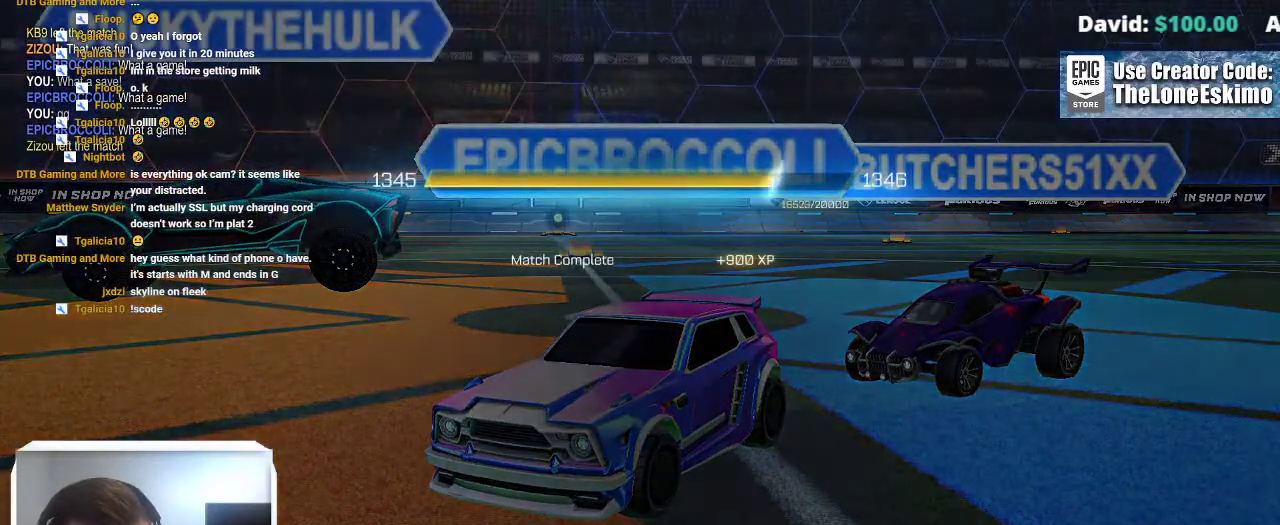
{"buttons": [], "left_stick": "center", "right_stick": "center", "events": [[17, "A", "up"], [133, "A", "down"], [317, "A", "up"]]}
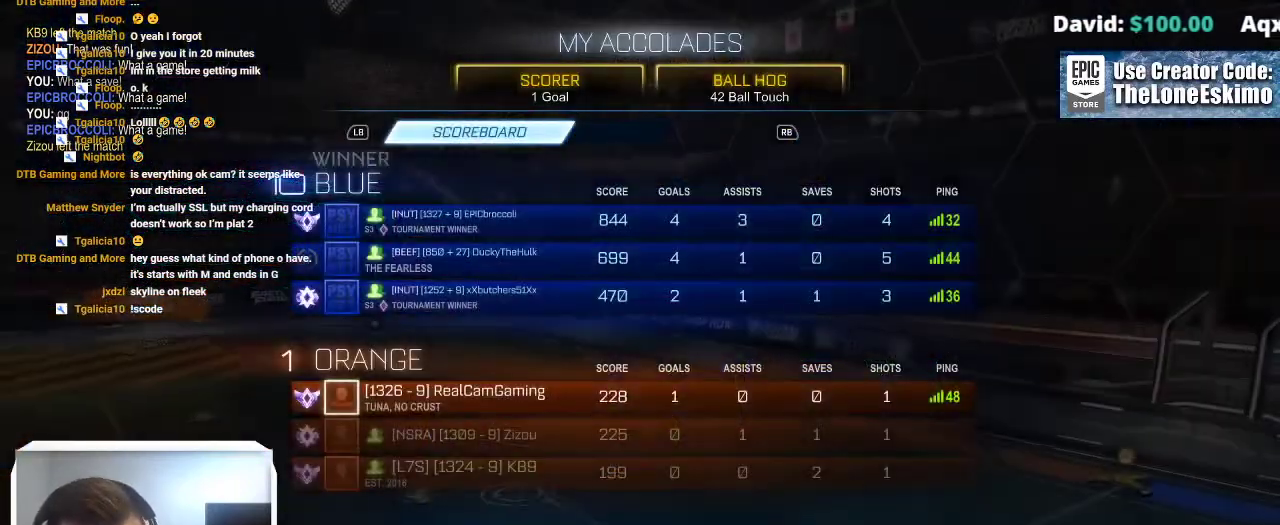
{"buttons": [], "left_stick": "center", "right_stick": "center", "events": []}
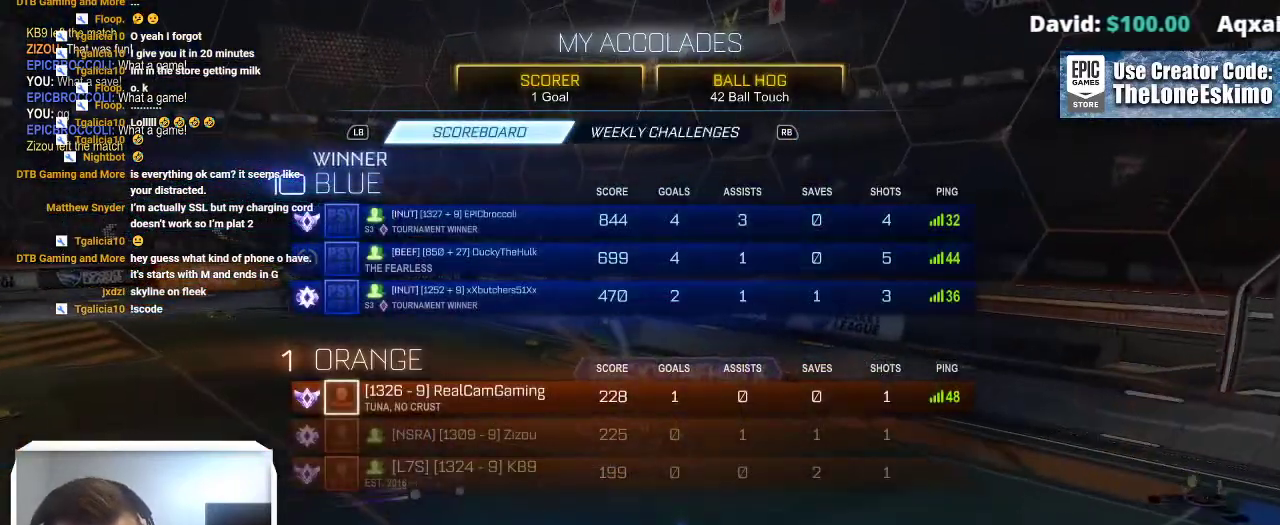
{"buttons": [], "left_stick": "center", "right_stick": "center", "events": []}
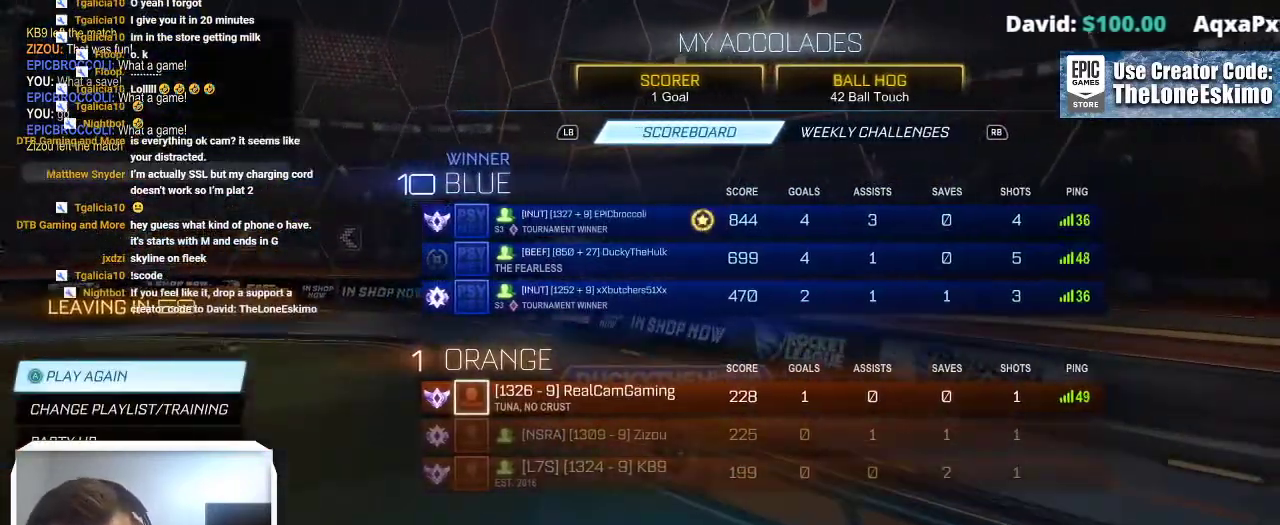
{"buttons": ["A"], "left_stick": "center", "right_stick": "center", "events": [[283, "A", "down"]]}
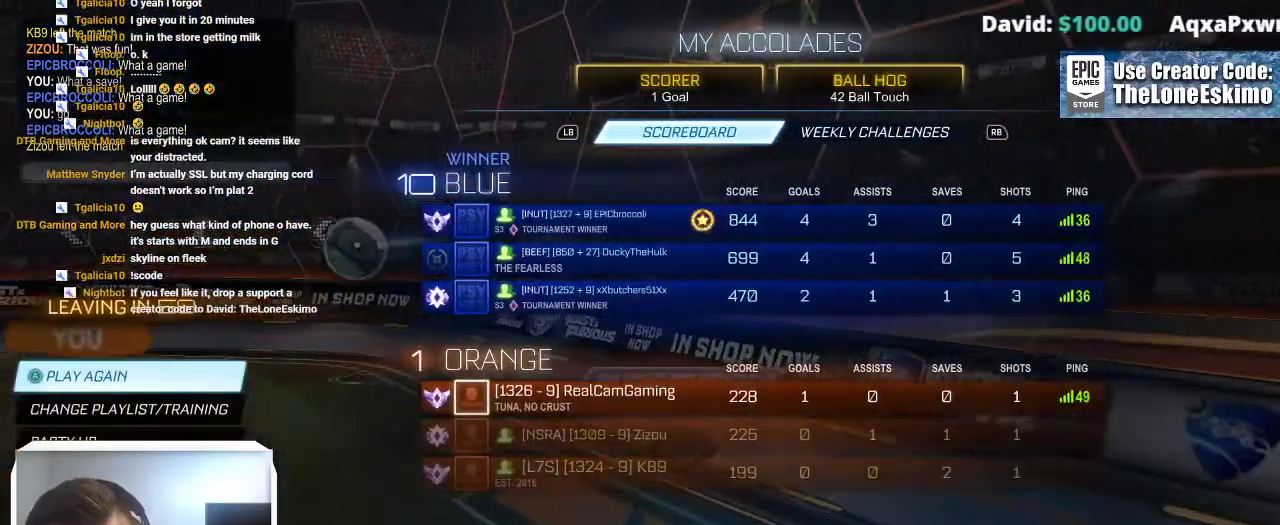
{"buttons": ["A"], "left_stick": "center", "right_stick": "center", "events": [[33, "A", "up"], [400, "A", "down"]]}
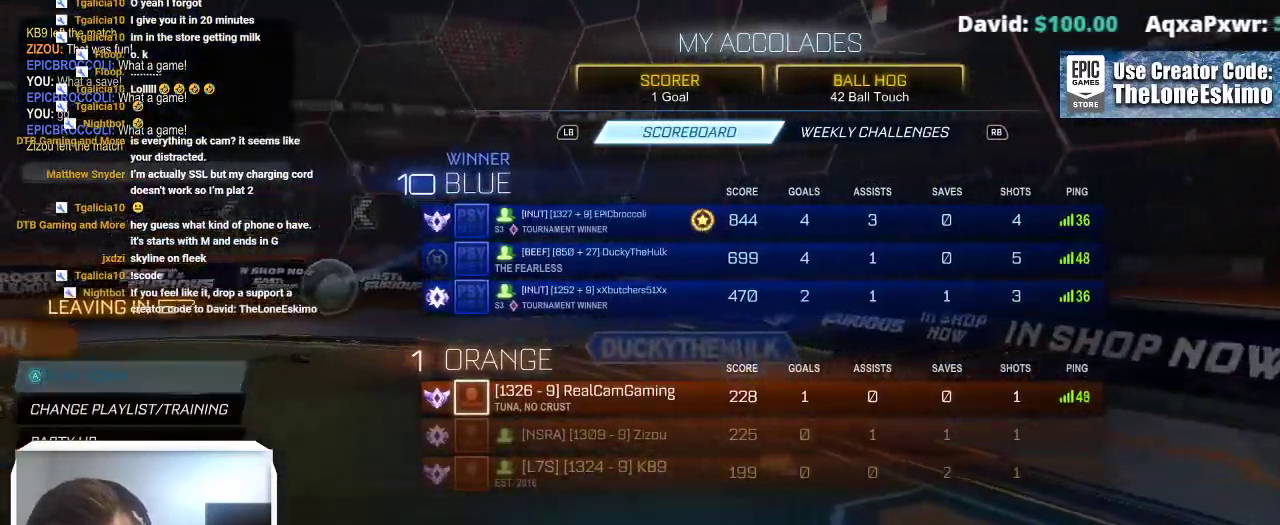
{"buttons": [], "left_stick": "center", "right_stick": "center", "events": [[83, "A", "up"]]}